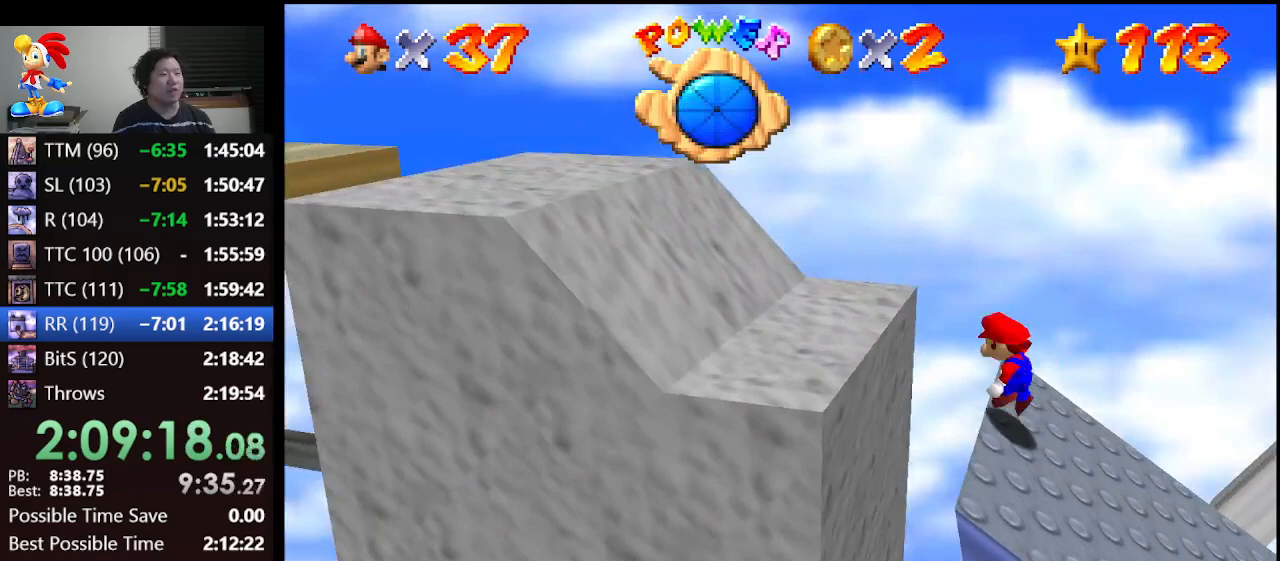
Gameplay with a controller (Nintendo layout); each line is a JSON object with the inputs held at the frame after it. "events" lists button and stick changes between this image and that frame as [ms after this image, input, new state], when the widget could be followed in between. Not read: L1 L3 R3.
{"buttons": ["B"], "left_stick": "left", "events": [[200, "A", "up"], [400, "B", "down"]]}
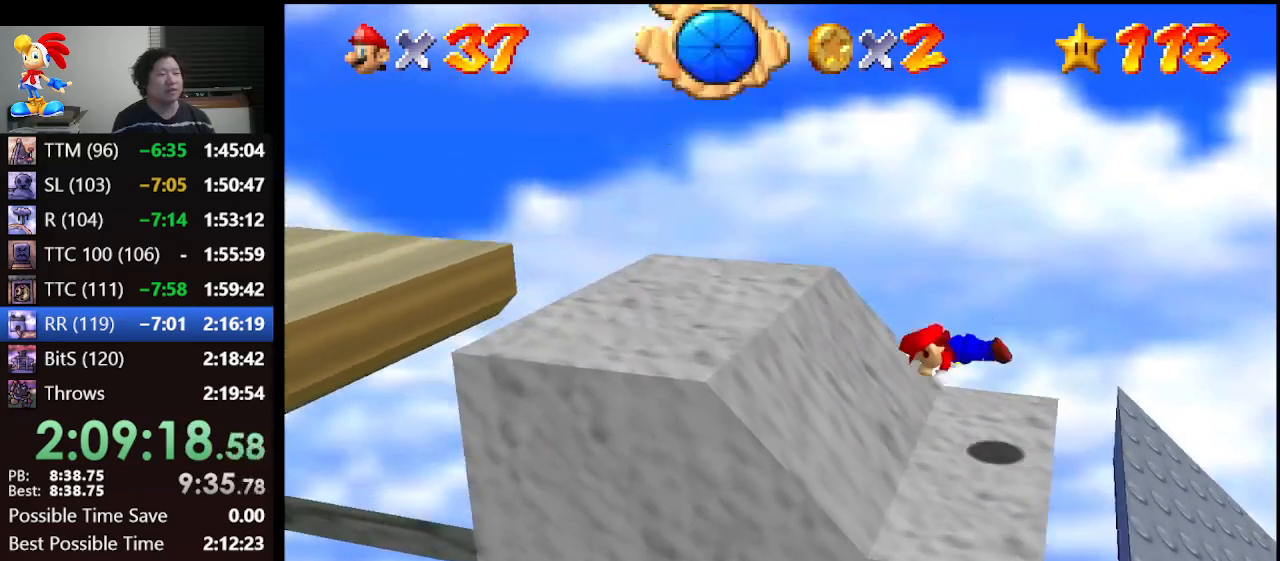
{"buttons": [], "left_stick": "left", "events": [[100, "A", "down"], [133, "B", "up"], [333, "A", "up"]]}
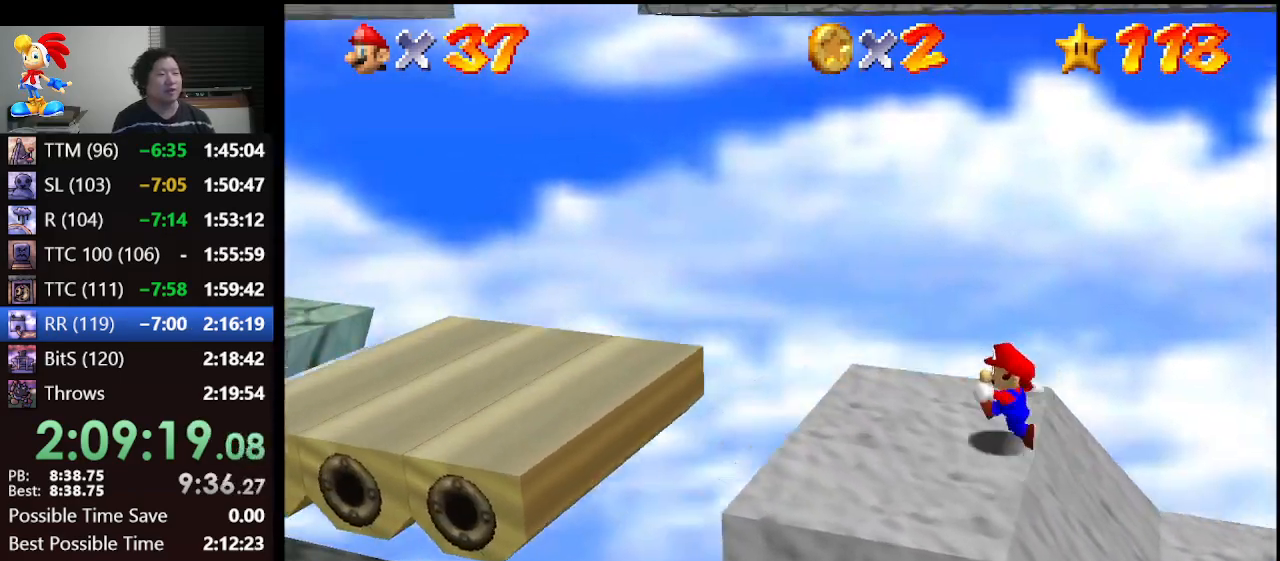
{"buttons": [], "left_stick": "left", "events": [[167, "A", "down"], [333, "A", "up"]]}
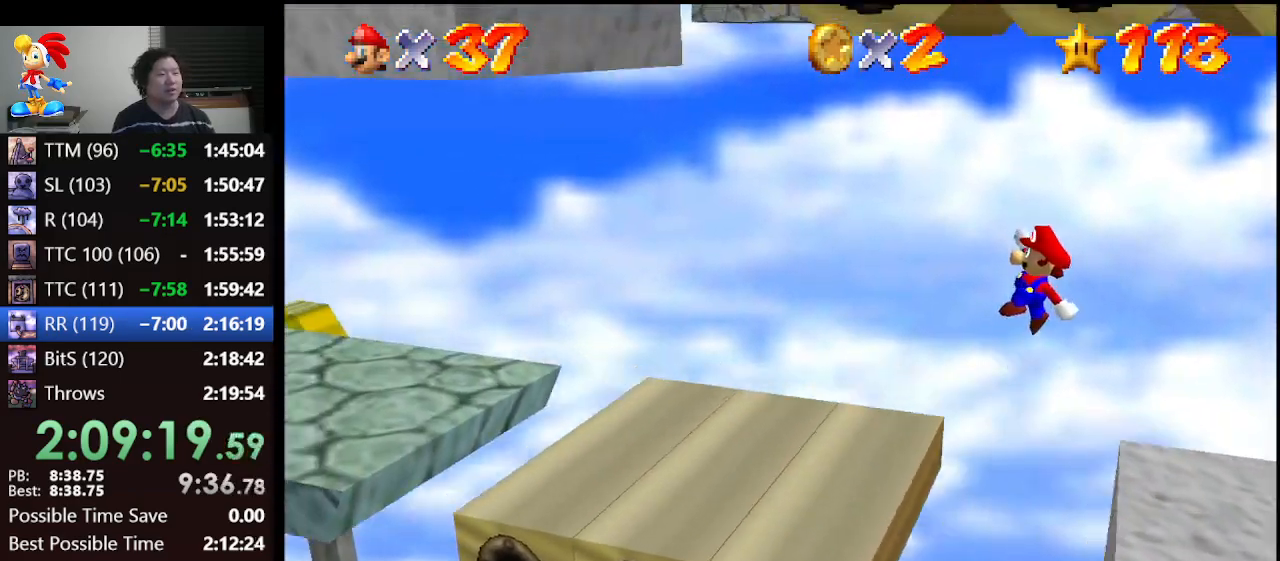
{"buttons": [], "left_stick": "left", "events": [[233, "B", "down"], [400, "A", "down"], [433, "B", "up"], [500, "A", "up"]]}
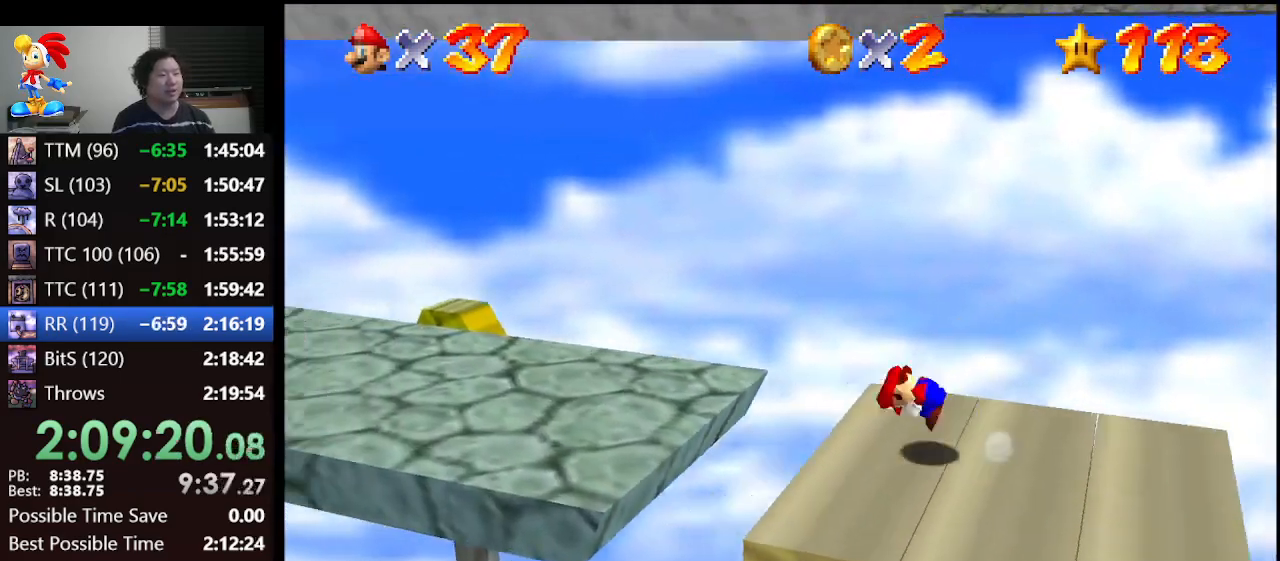
{"buttons": [], "left_stick": "left", "events": []}
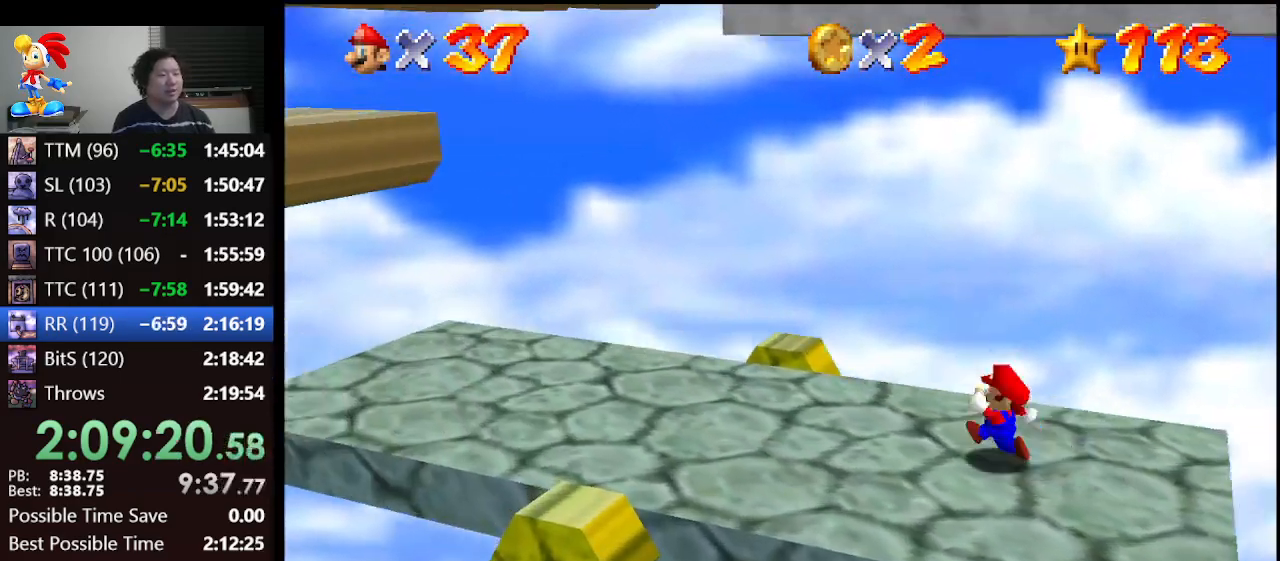
{"buttons": [], "left_stick": "right", "events": [[333, "left_stick", "down-right"], [433, "left_stick", "right"]]}
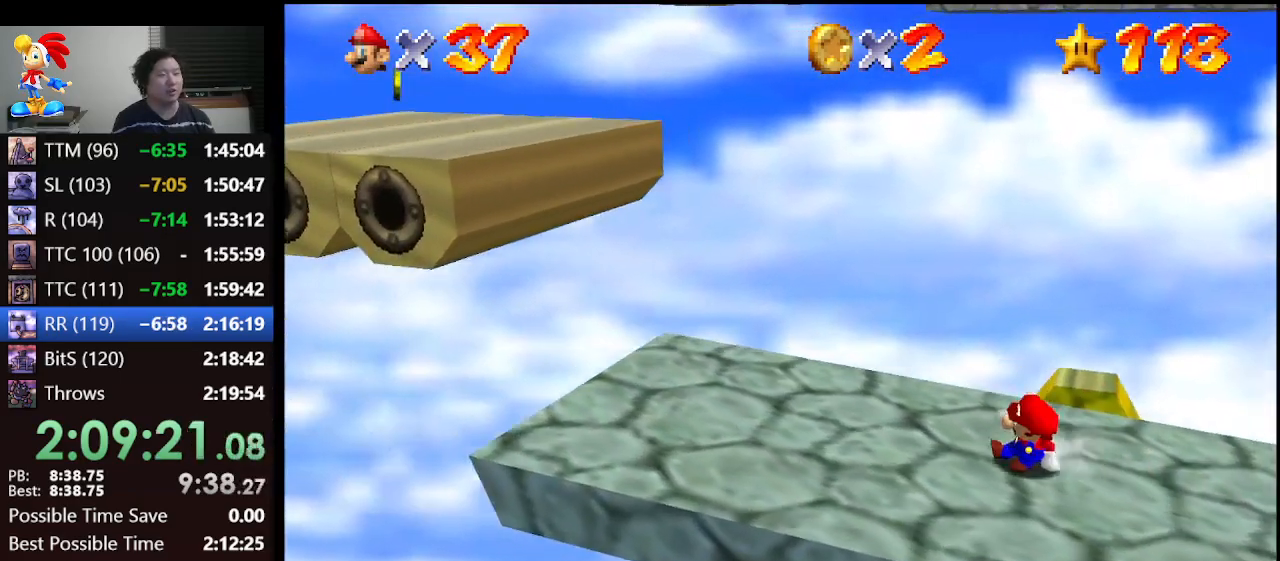
{"buttons": ["A"], "left_stick": "right", "events": [[133, "A", "down"]]}
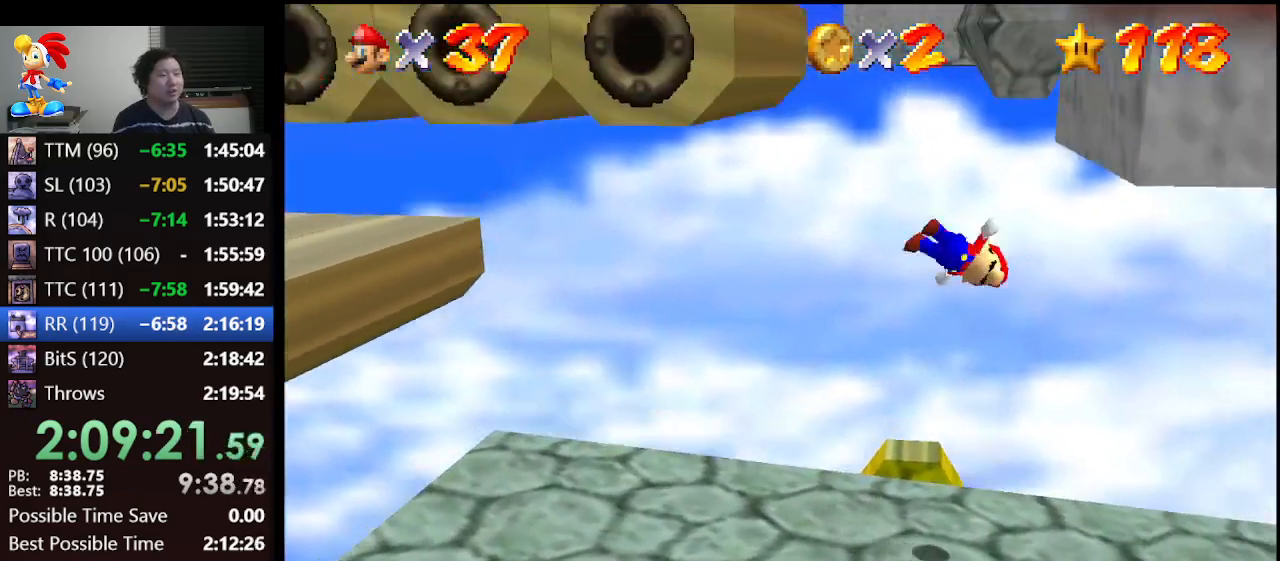
{"buttons": ["A"], "left_stick": "left", "events": [[133, "A", "up"], [233, "A", "down"], [333, "left_stick", "left"]]}
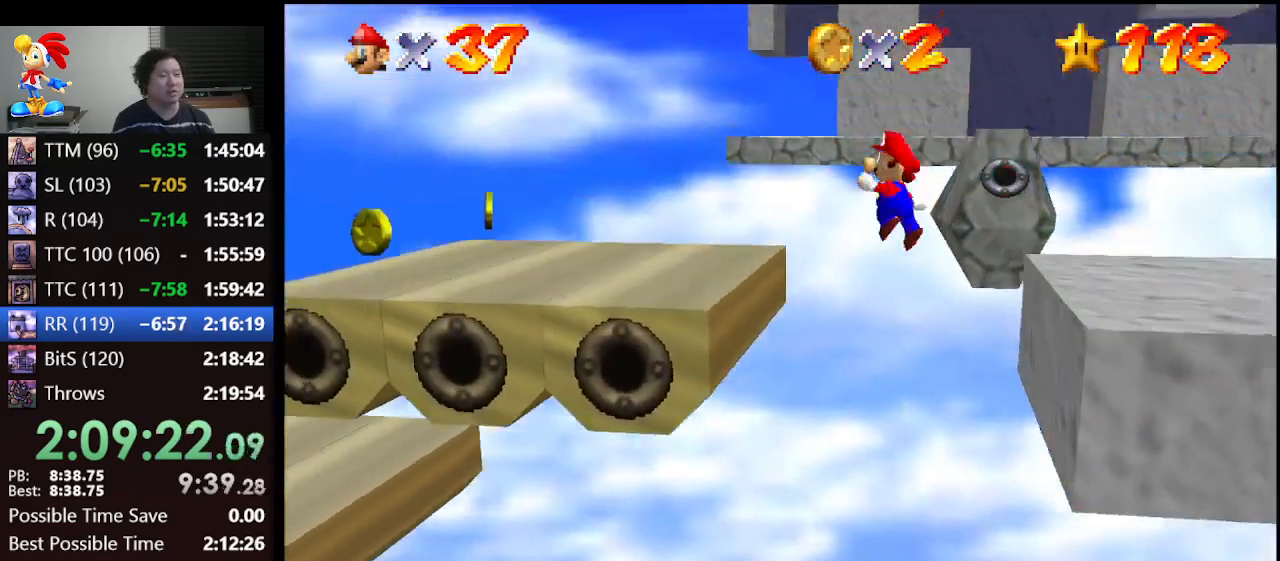
{"buttons": ["A"], "left_stick": "down-left", "events": [[267, "left_stick", "down-left"]]}
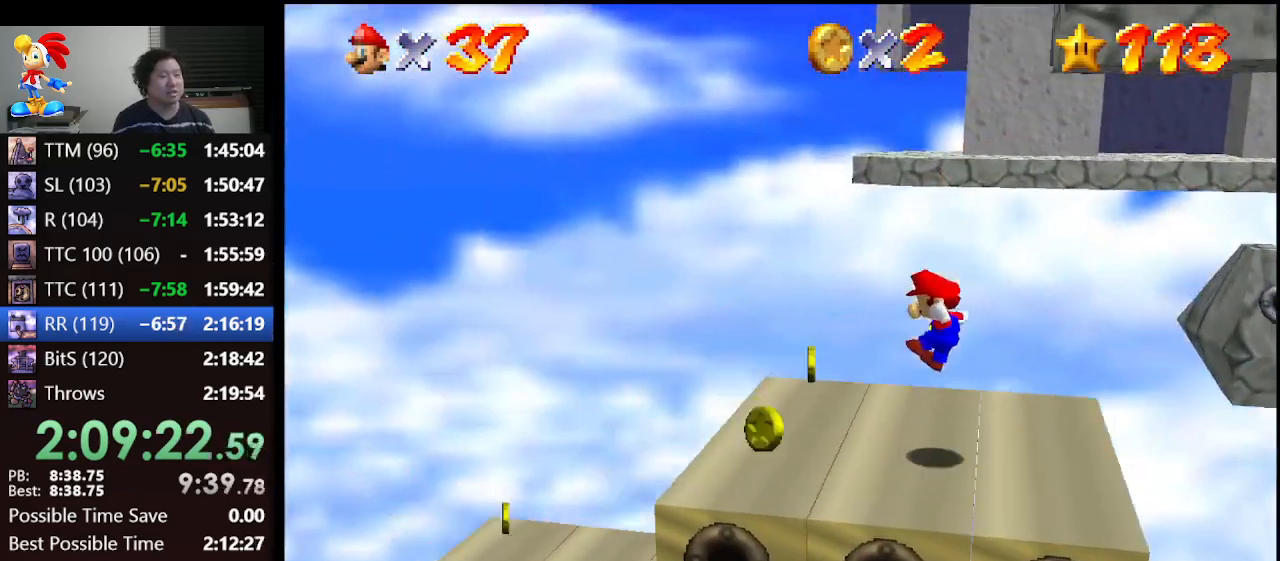
{"buttons": [], "left_stick": "center", "events": [[100, "left_stick", "center"], [133, "A", "up"], [333, "C_LEFT", "down"], [433, "C_LEFT", "up"]]}
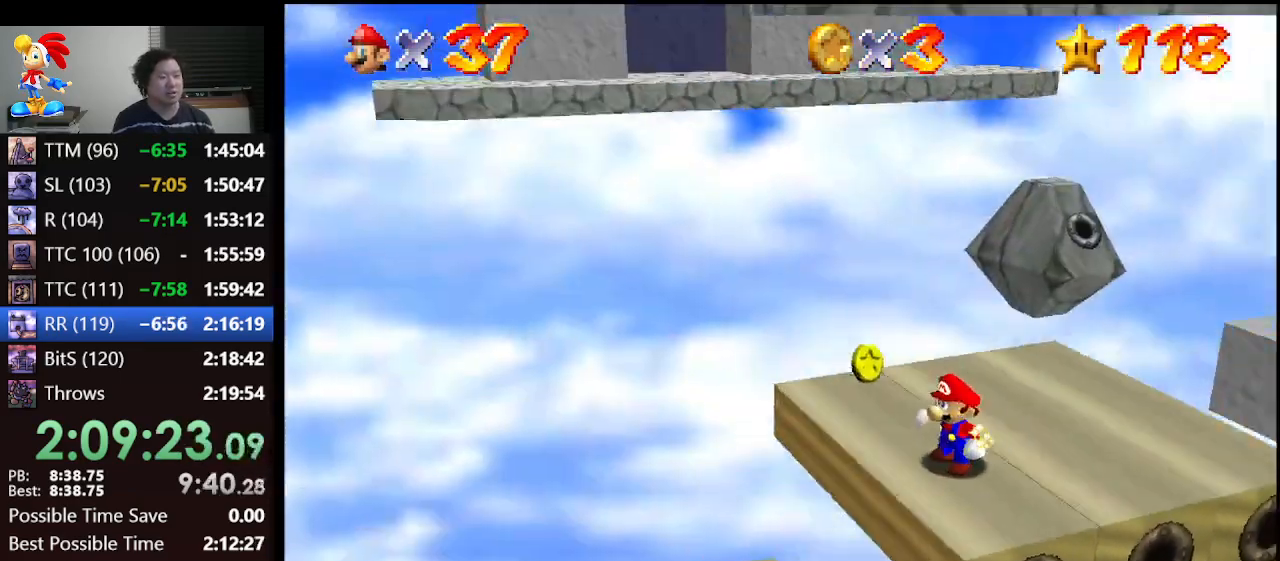
{"buttons": ["A"], "left_stick": "up", "events": [[167, "left_stick", "up"], [500, "A", "down"]]}
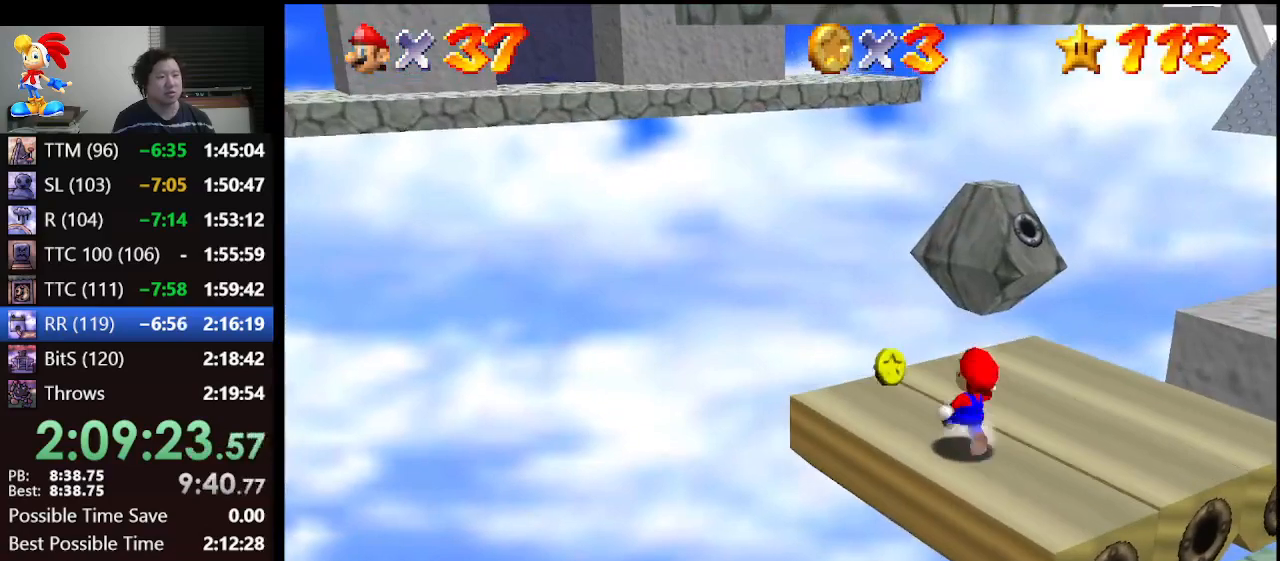
{"buttons": [], "left_stick": "up-right", "events": [[100, "left_stick", "up-right"], [267, "A", "up"]]}
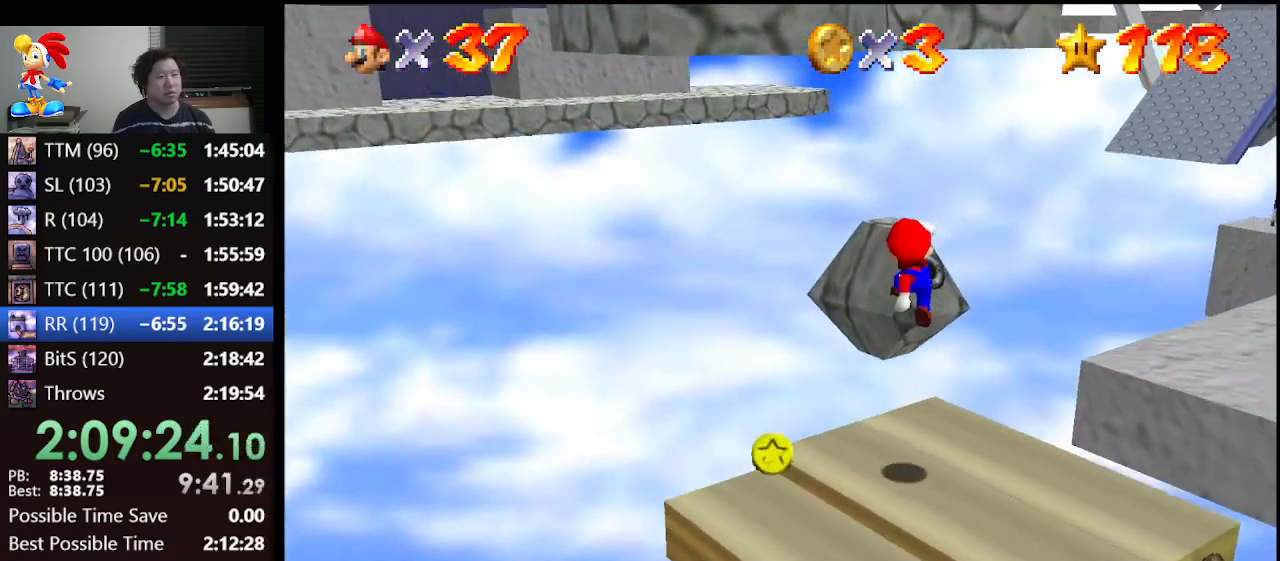
{"buttons": ["A"], "left_stick": "up-left", "events": [[67, "left_stick", "up"], [333, "A", "down"], [467, "left_stick", "up-left"]]}
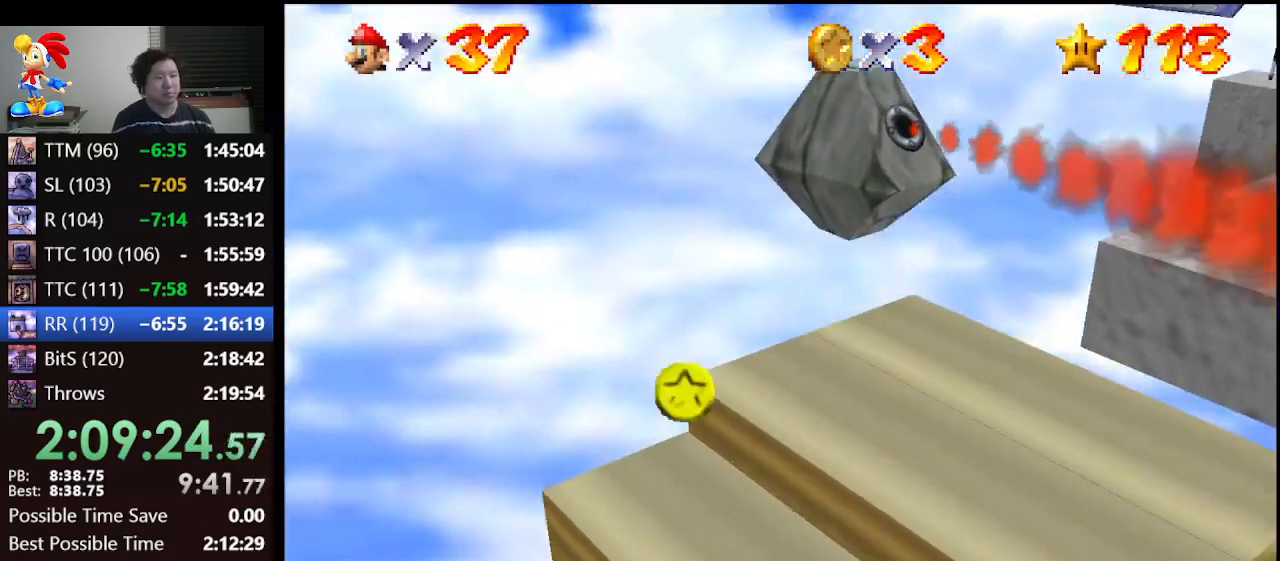
{"buttons": ["B"], "left_stick": "center", "events": [[200, "A", "up"], [233, "left_stick", "center"], [500, "B", "down"]]}
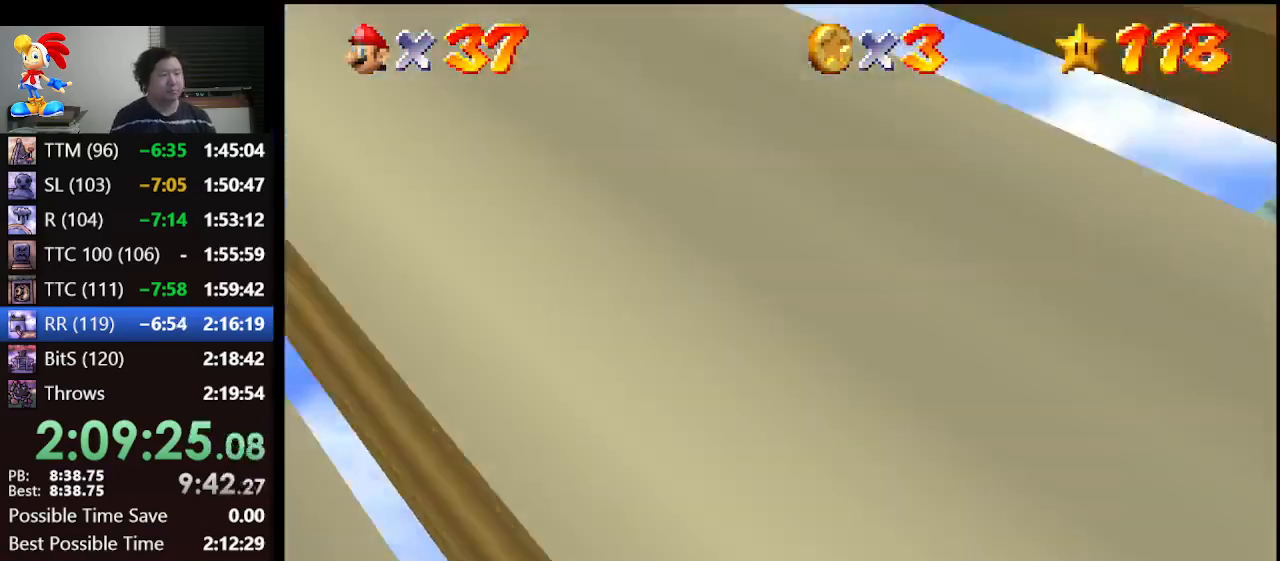
{"buttons": [], "left_stick": "center", "events": [[133, "B", "up"]]}
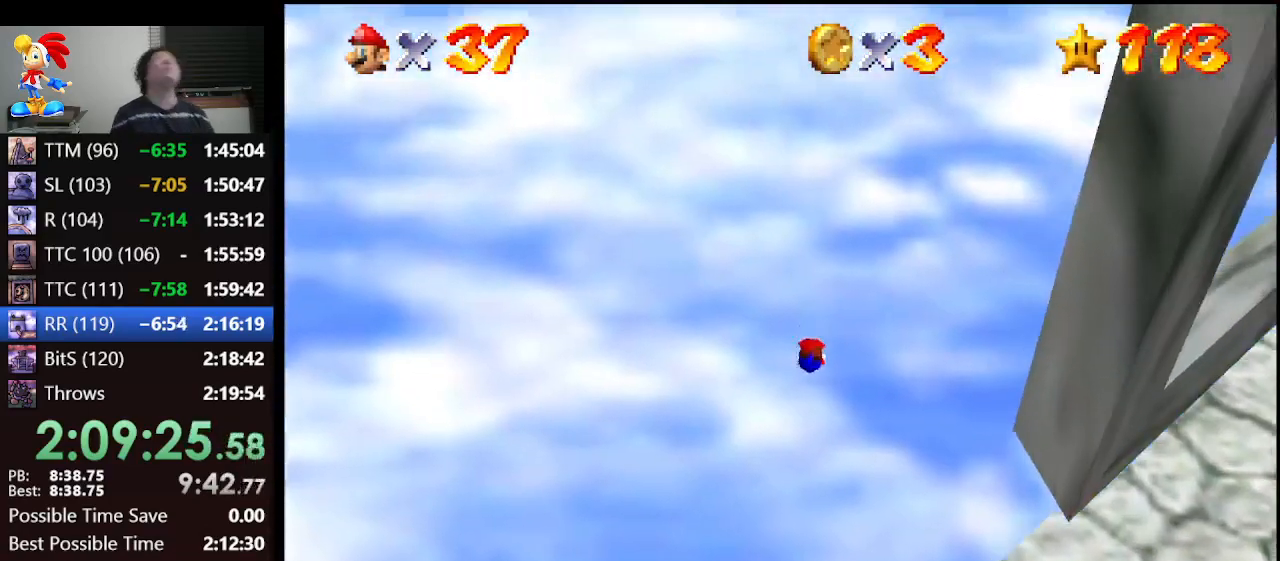
{"buttons": [], "left_stick": "center", "events": []}
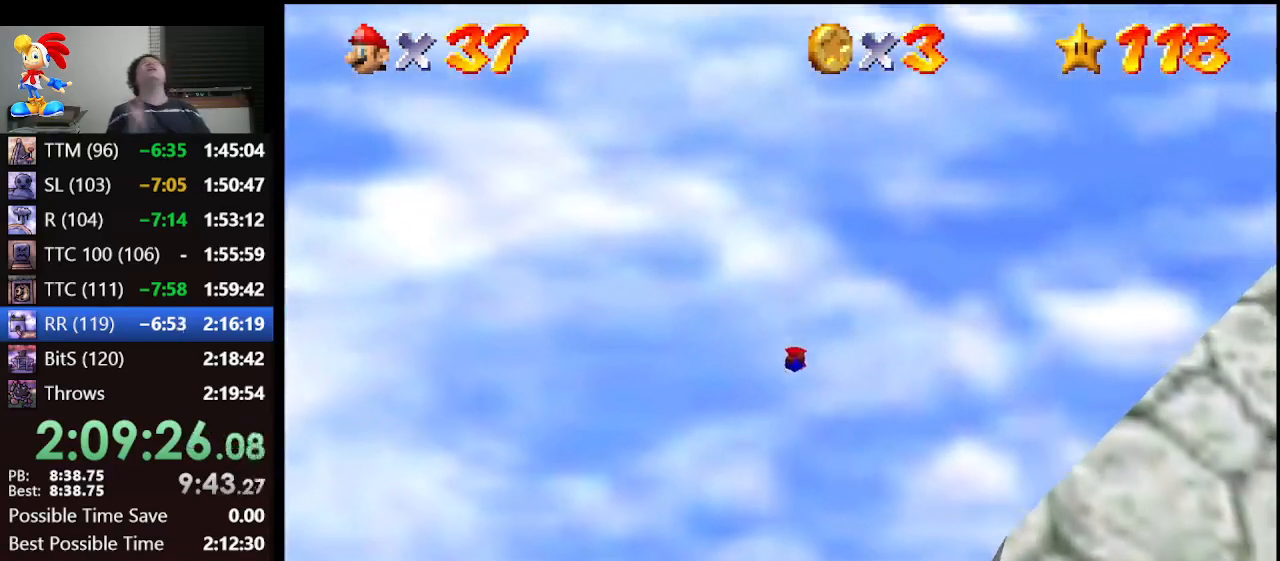
{"buttons": [], "left_stick": "center", "events": []}
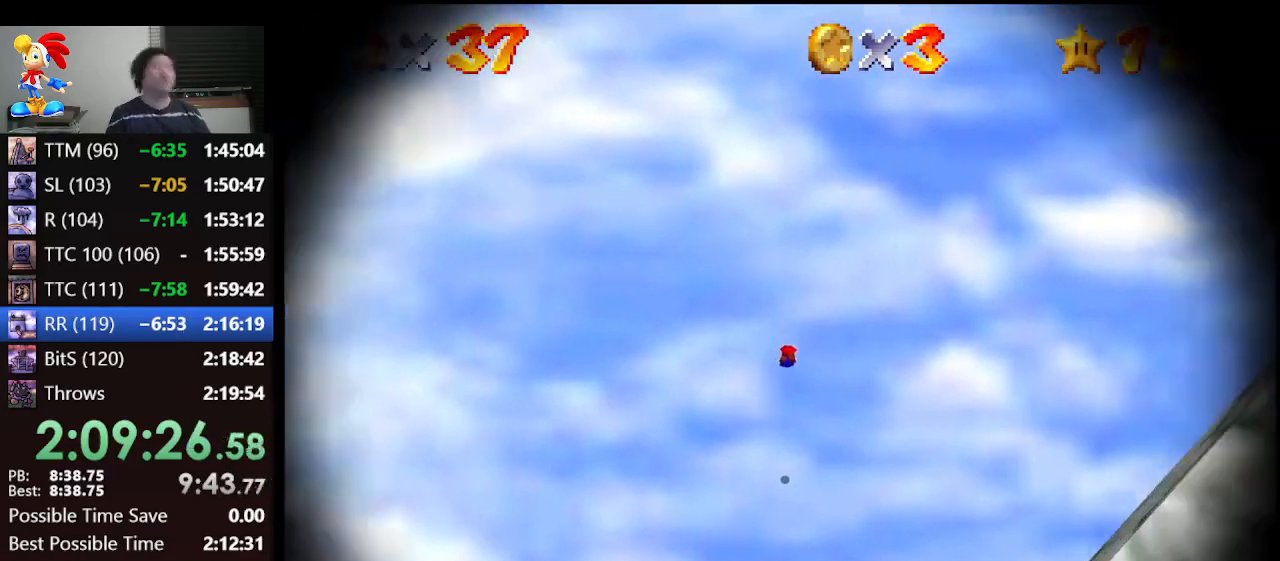
{"buttons": [], "left_stick": "center", "events": []}
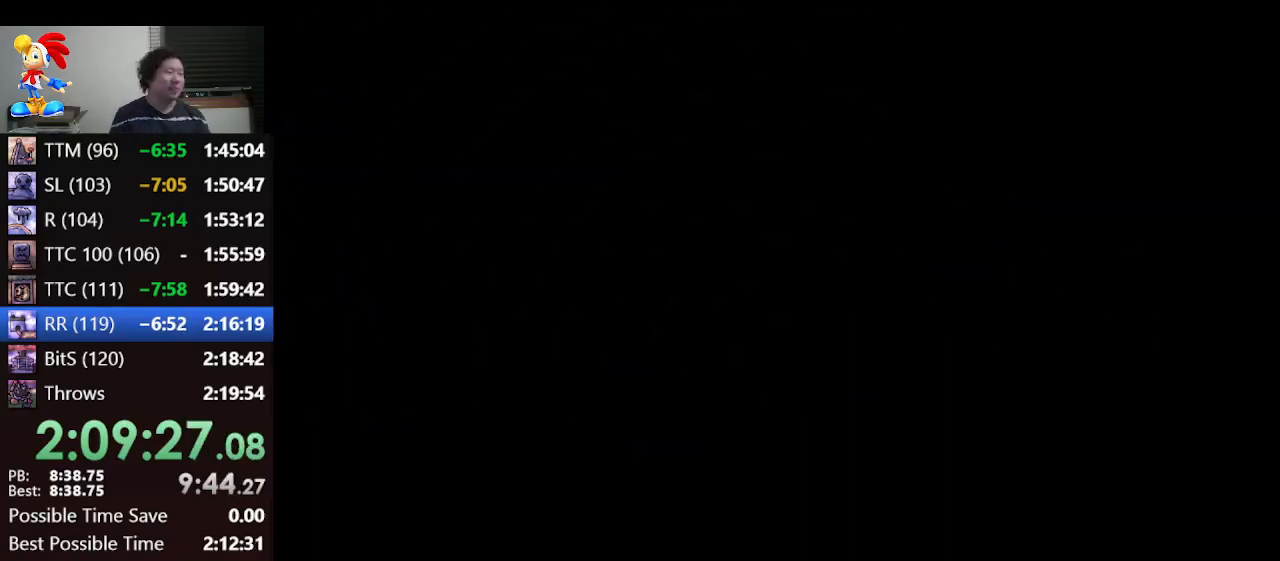
{"buttons": [], "left_stick": "center", "events": []}
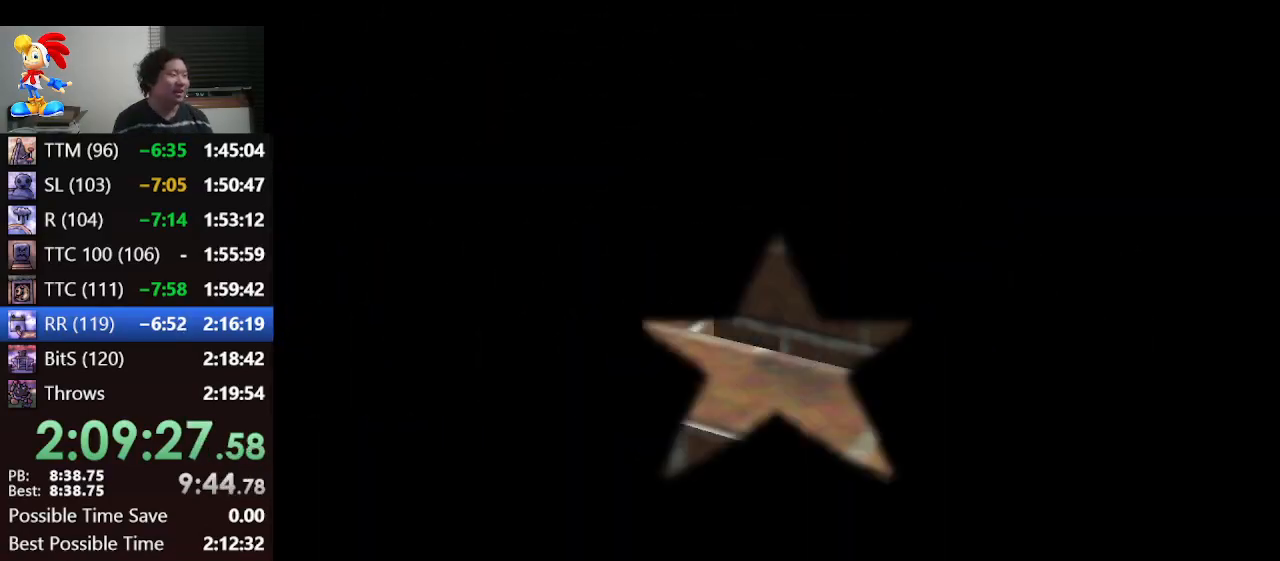
{"buttons": [], "left_stick": "center", "events": []}
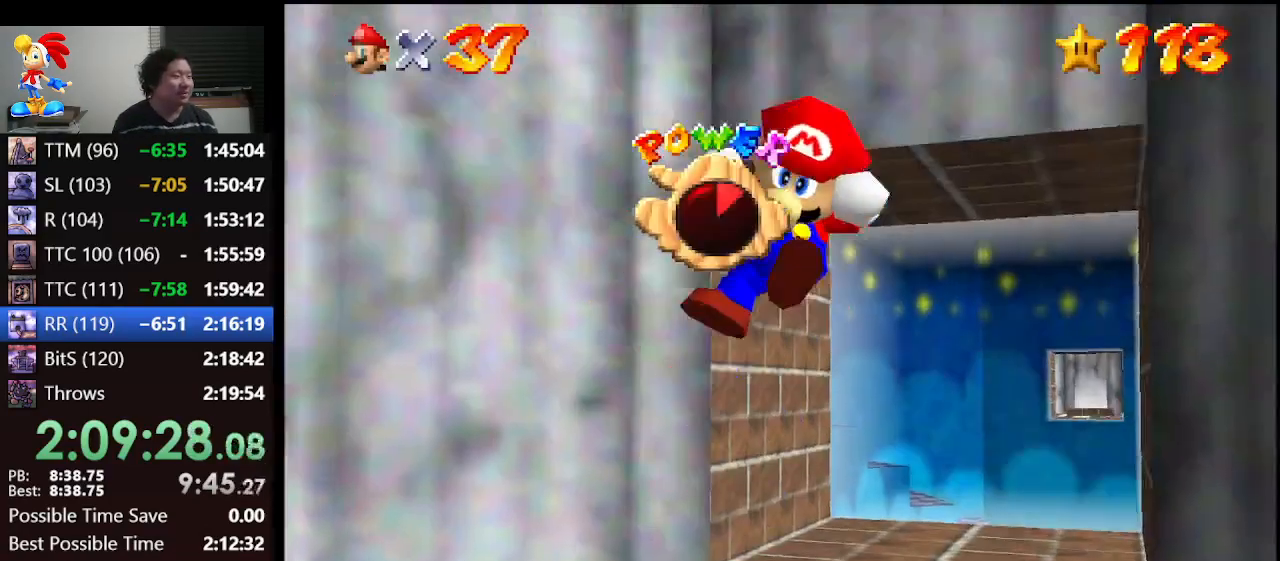
{"buttons": [], "left_stick": "center", "events": []}
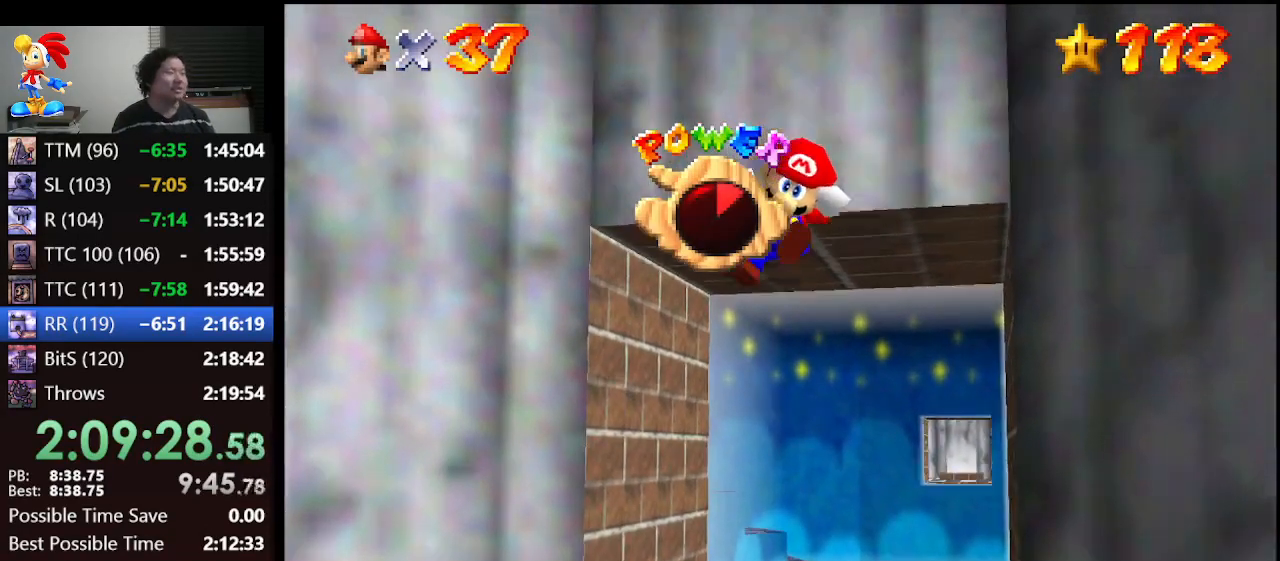
{"buttons": [], "left_stick": "center", "events": []}
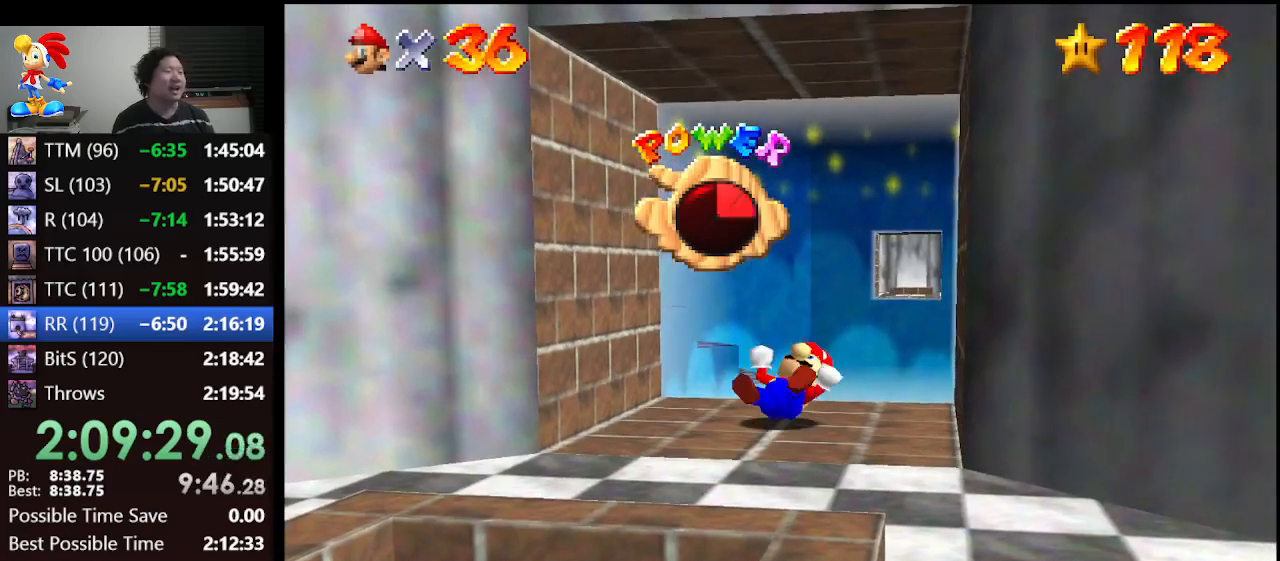
{"buttons": [], "left_stick": "center", "events": []}
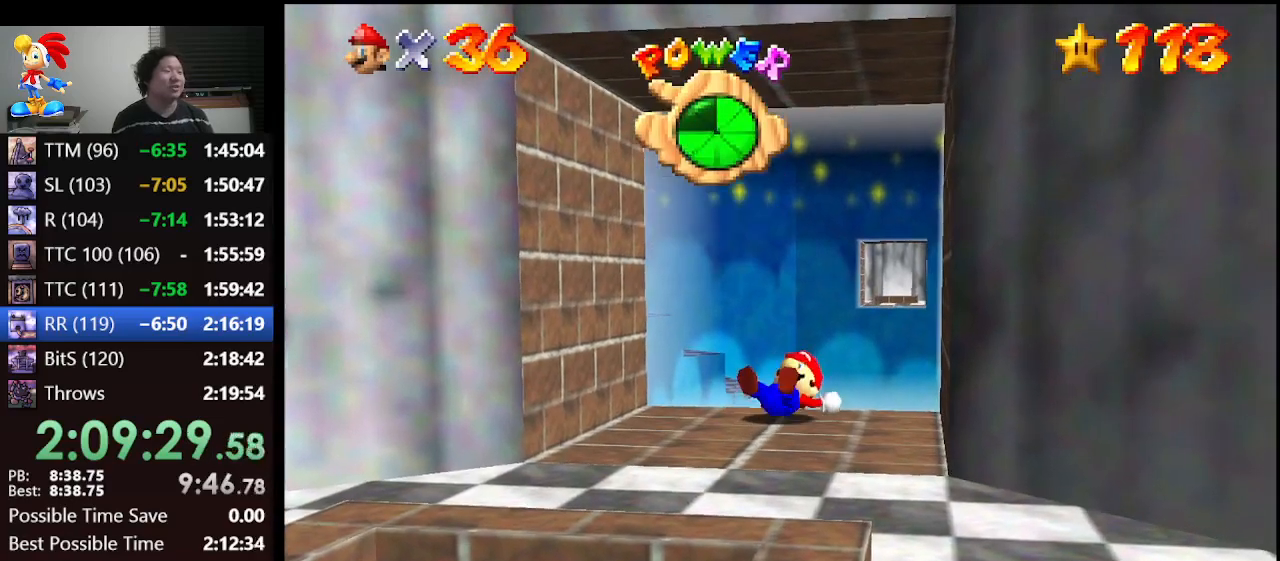
{"buttons": [], "left_stick": "down", "events": [[400, "left_stick", "down"]]}
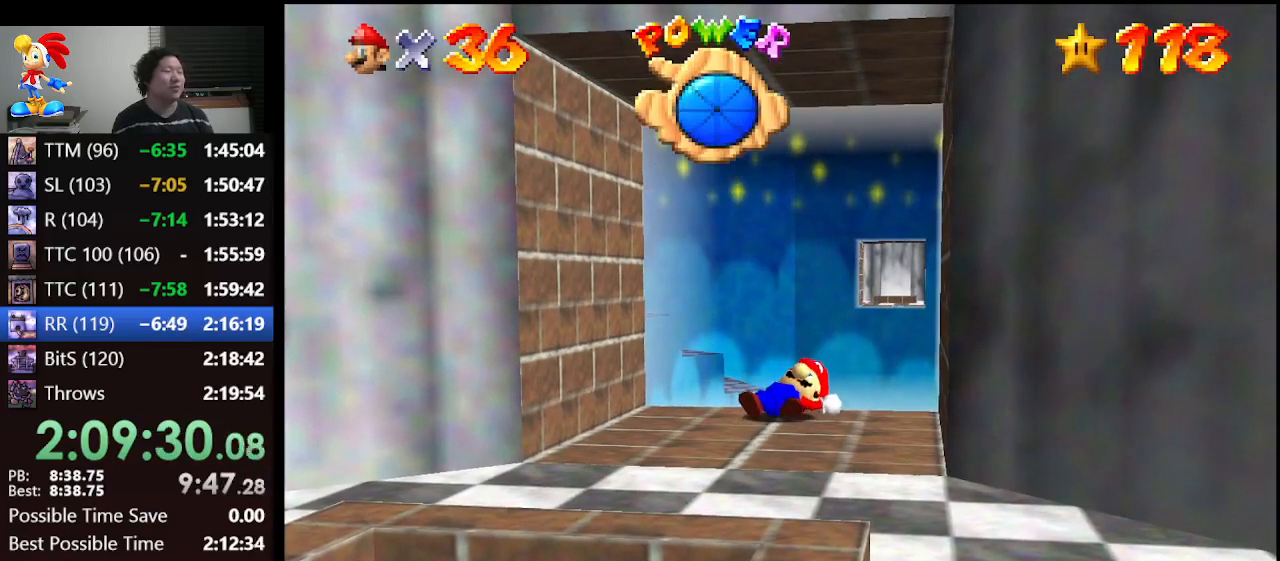
{"buttons": [], "left_stick": "down", "events": []}
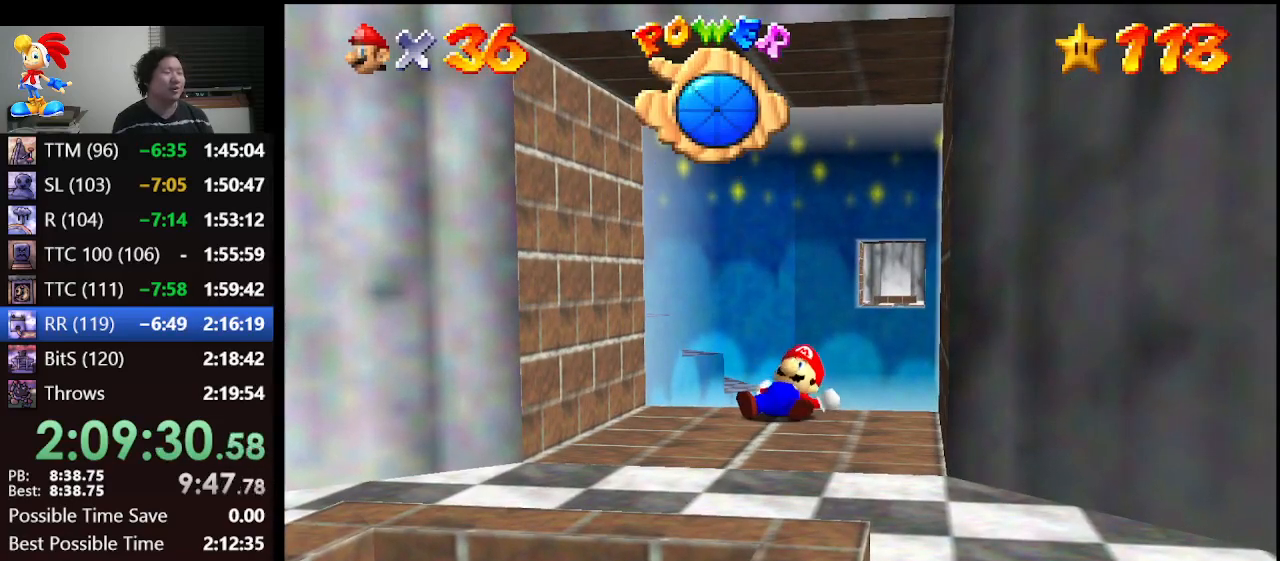
{"buttons": [], "left_stick": "down", "events": []}
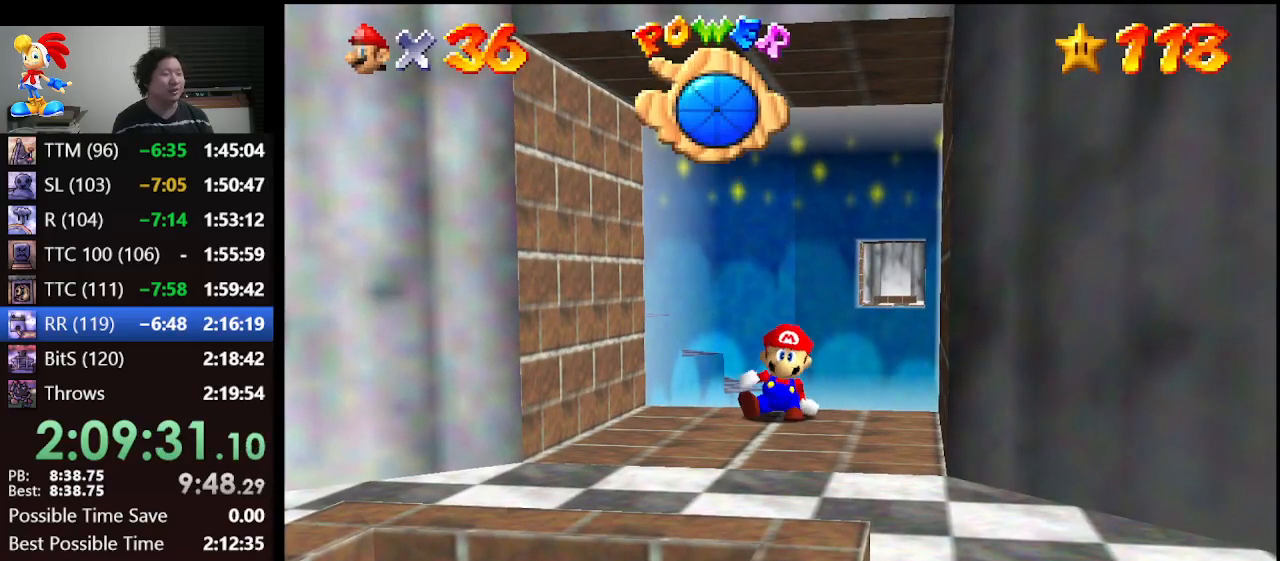
{"buttons": [], "left_stick": "down", "events": []}